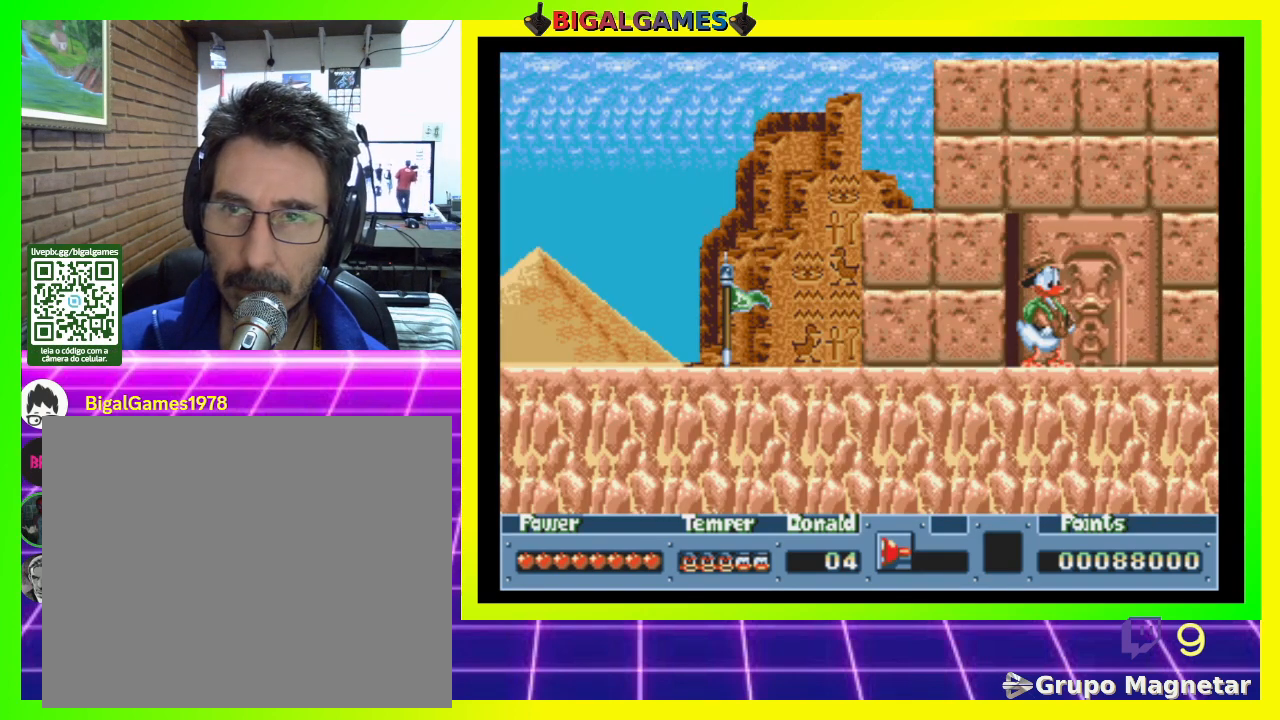
Gameplay with a controller (PlayStation layout); each line is a JSON object with the inputs held at the frame after it. "events" lists button and stick changes between this image and that frame as [ms after this image, input, new state], when the widget could be followed in between. Not read: left_stick.
{"buttons": [], "right_stick": "center", "events": []}
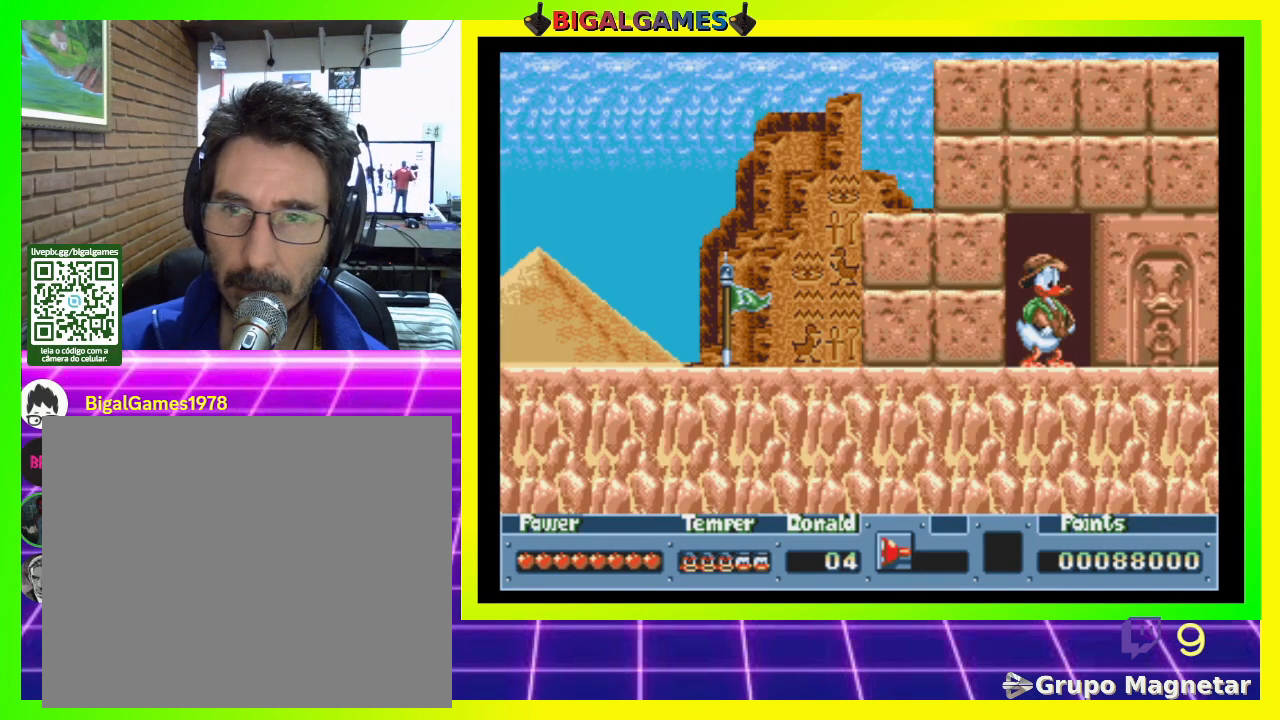
{"buttons": [], "right_stick": "center", "events": []}
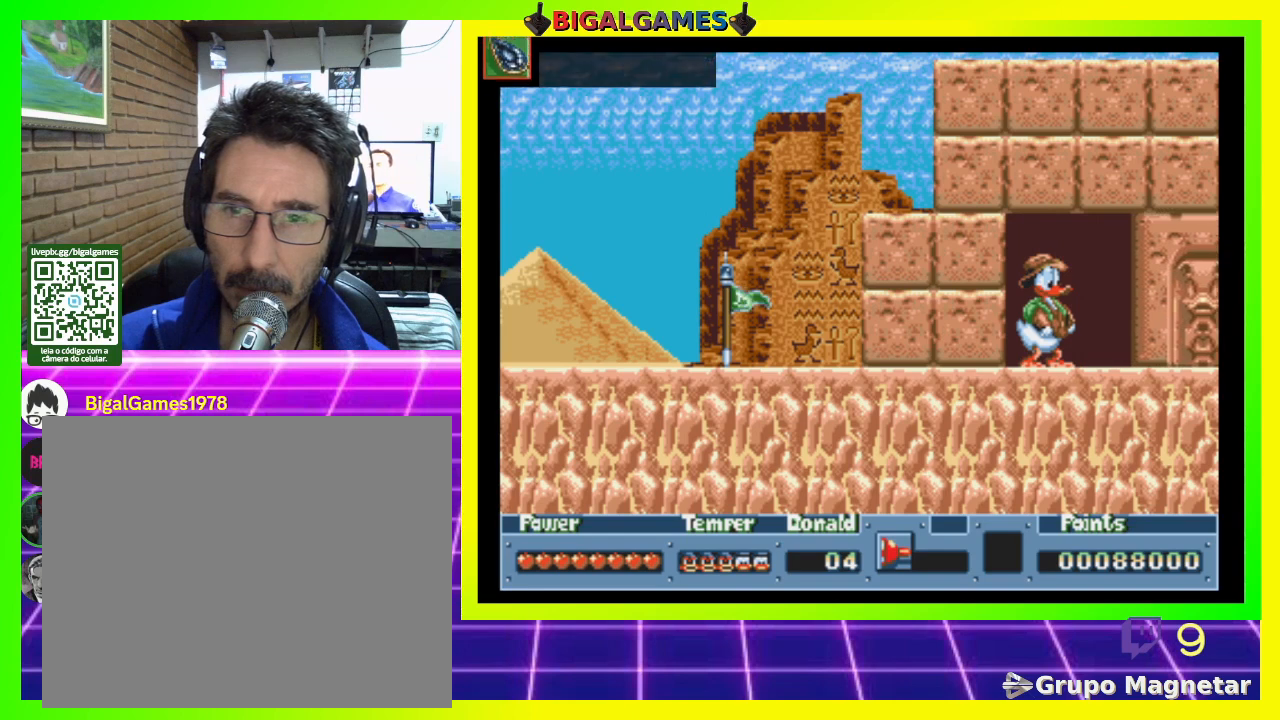
{"buttons": [], "right_stick": "center", "events": []}
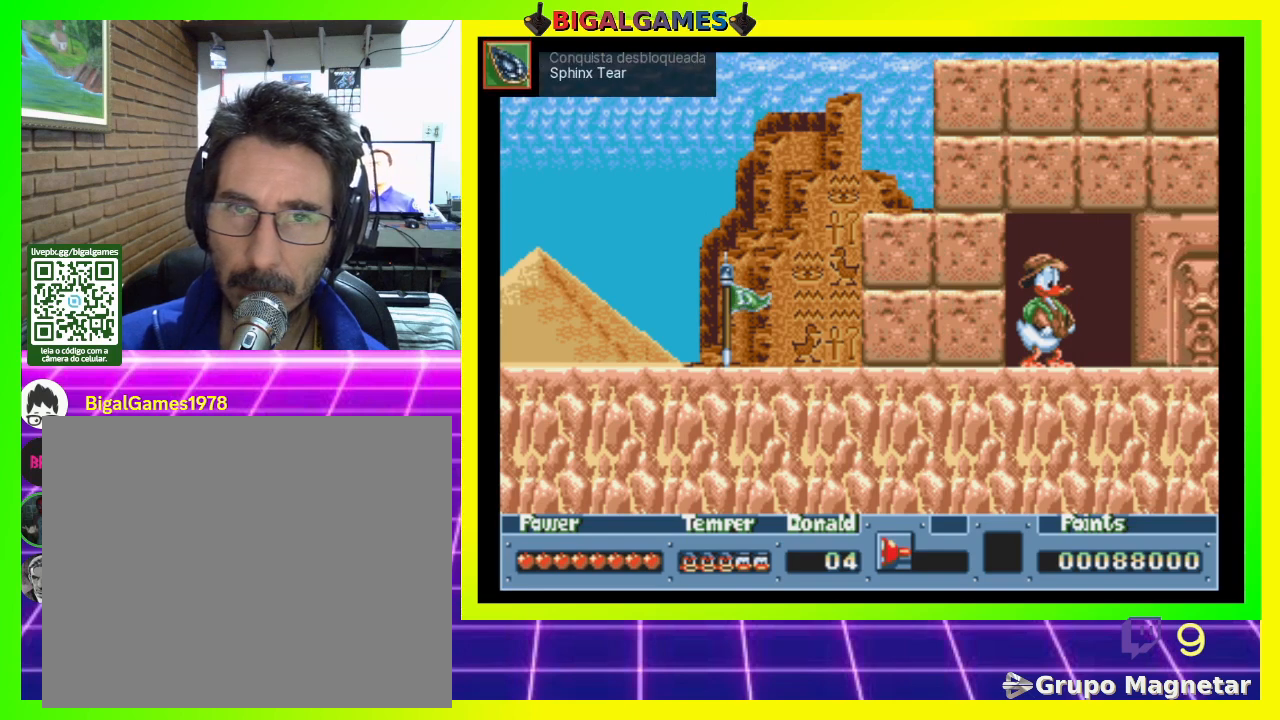
{"buttons": [], "right_stick": "center", "events": []}
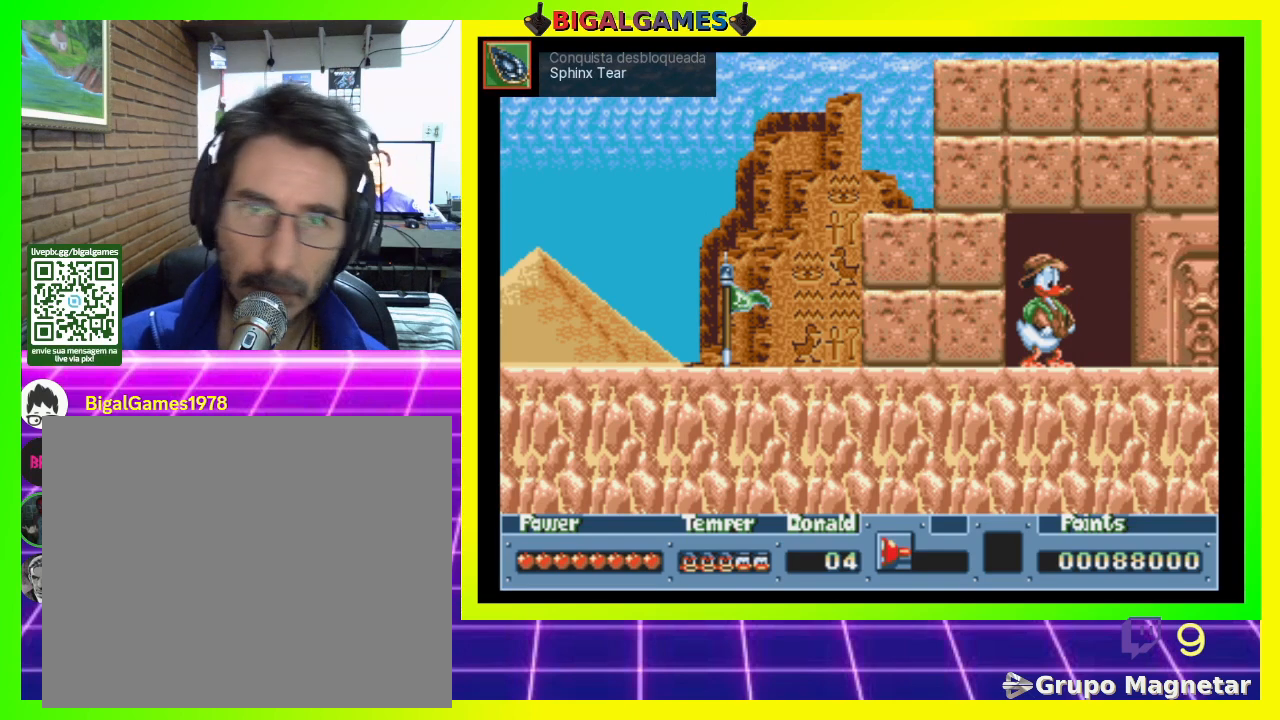
{"buttons": [], "right_stick": "center", "events": []}
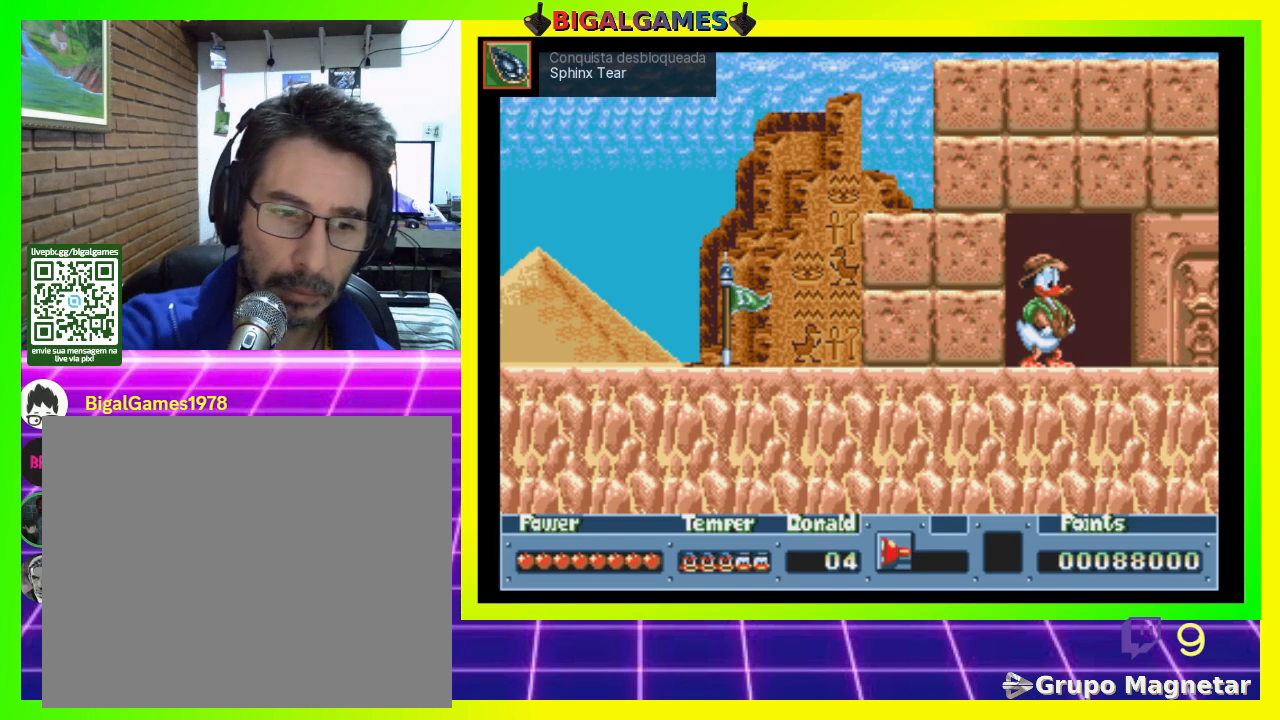
{"buttons": [], "right_stick": "center", "events": []}
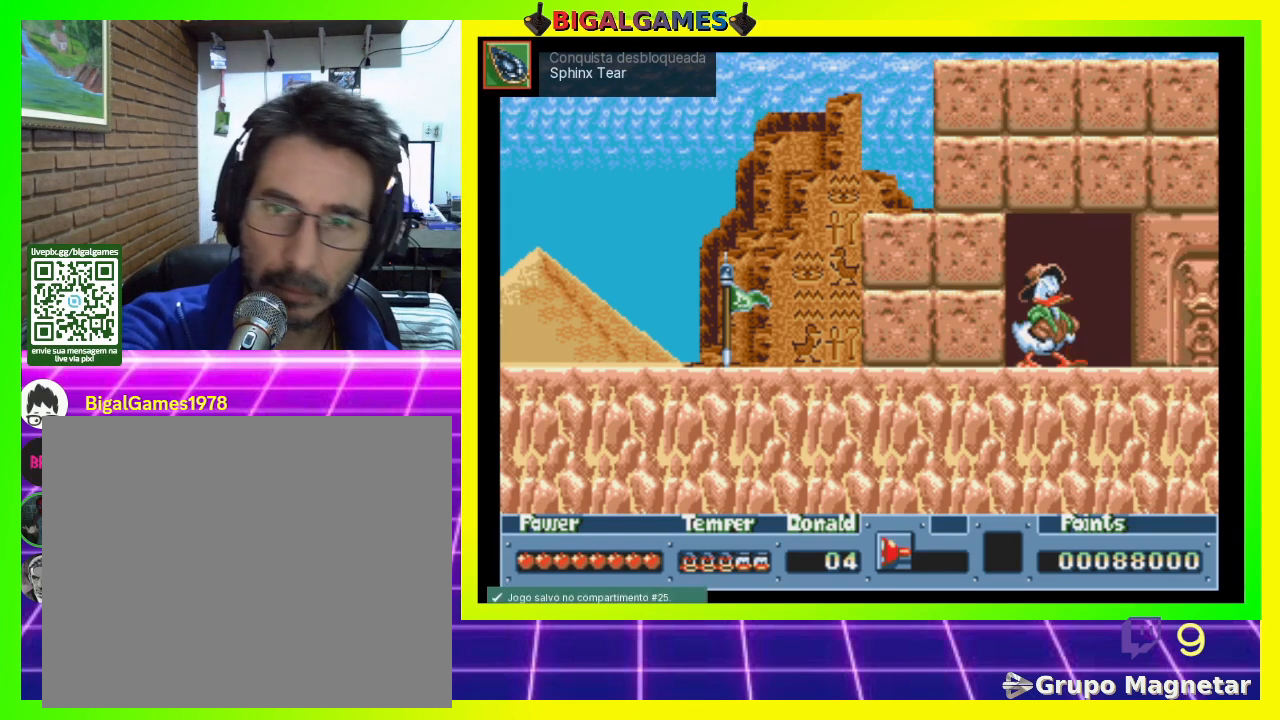
{"buttons": [], "right_stick": "center", "events": []}
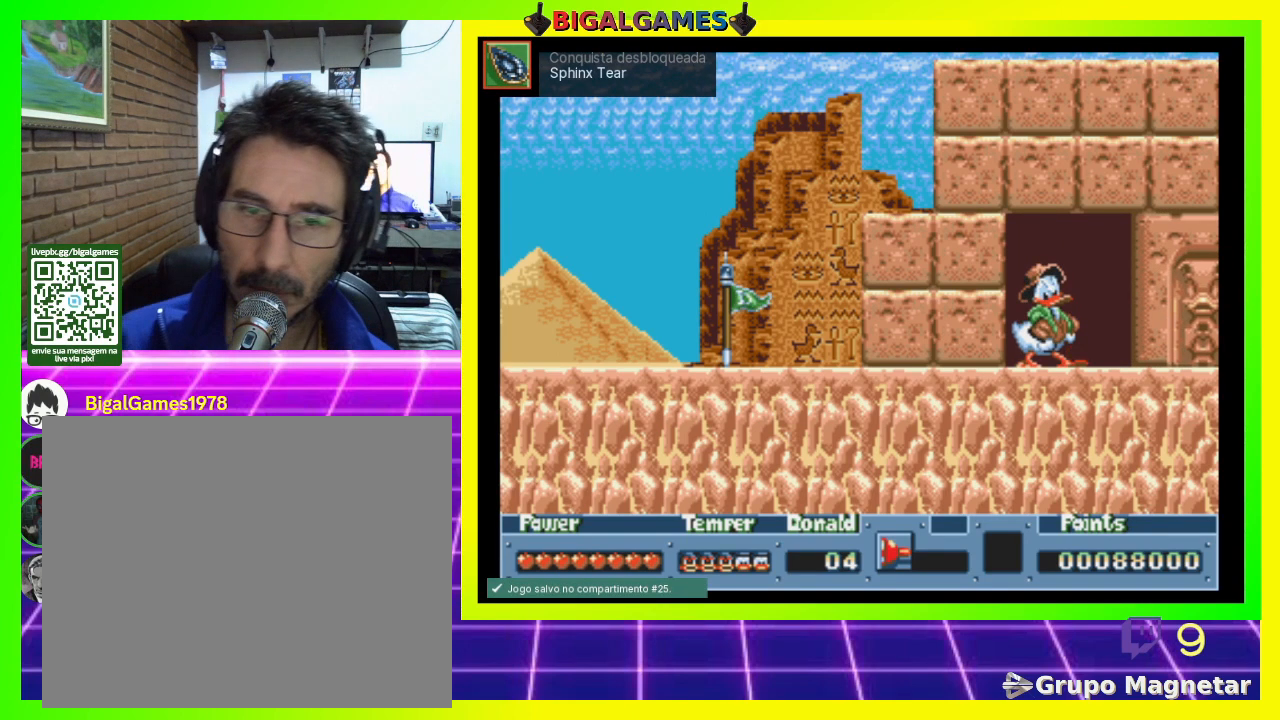
{"buttons": [], "right_stick": "center", "events": []}
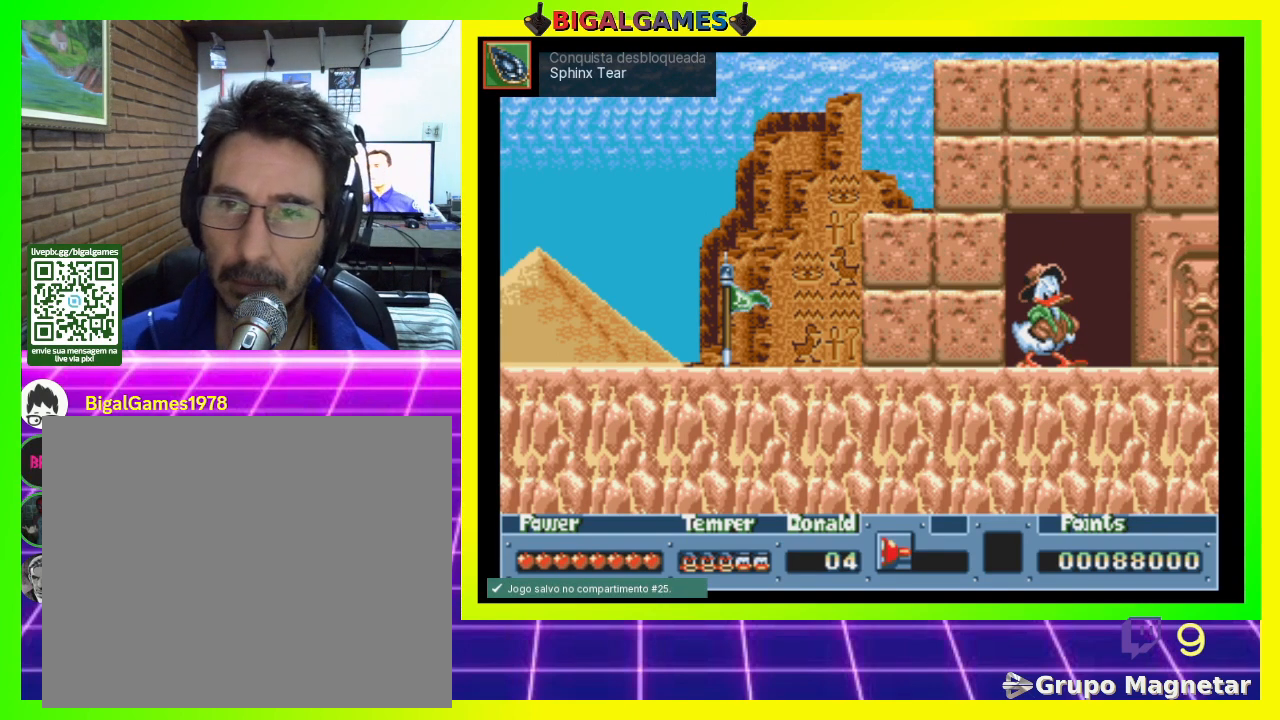
{"buttons": [], "right_stick": "center", "events": [[233, "DPAD_UP", "down"], [500, "DPAD_UP", "up"]]}
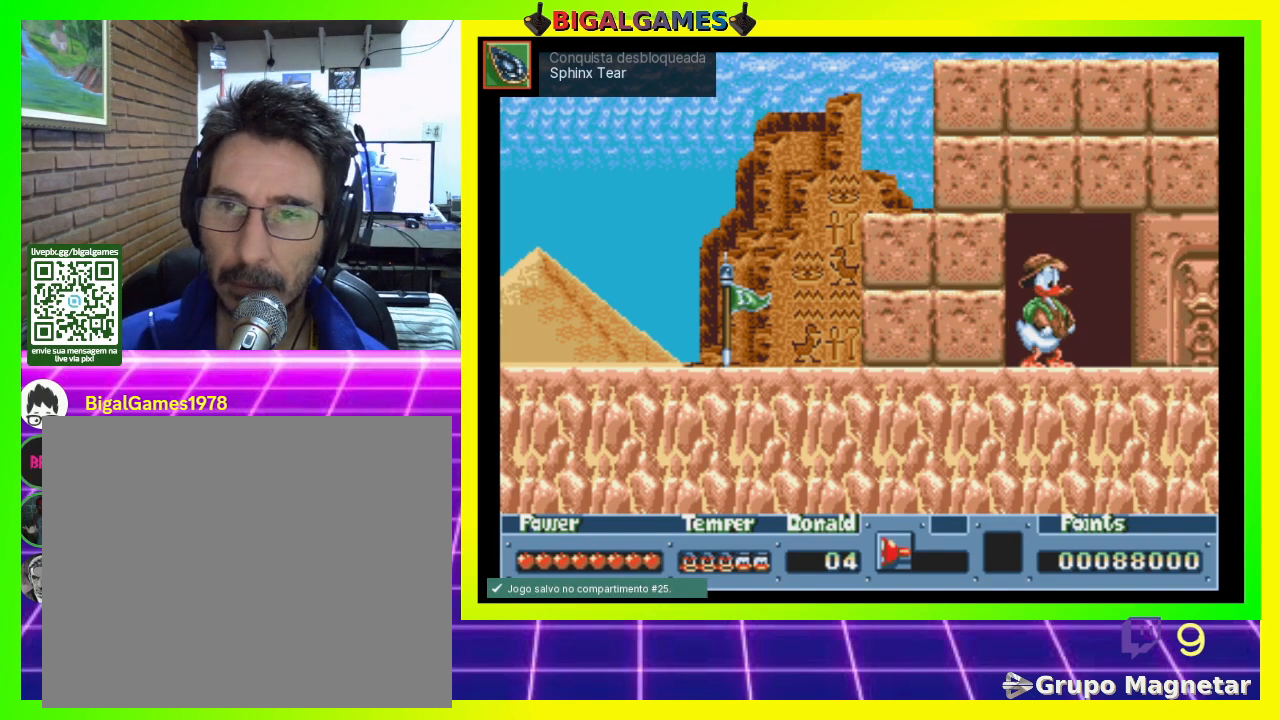
{"buttons": ["DPAD_RIGHT"], "right_stick": "center", "events": [[367, "DPAD_RIGHT", "down"]]}
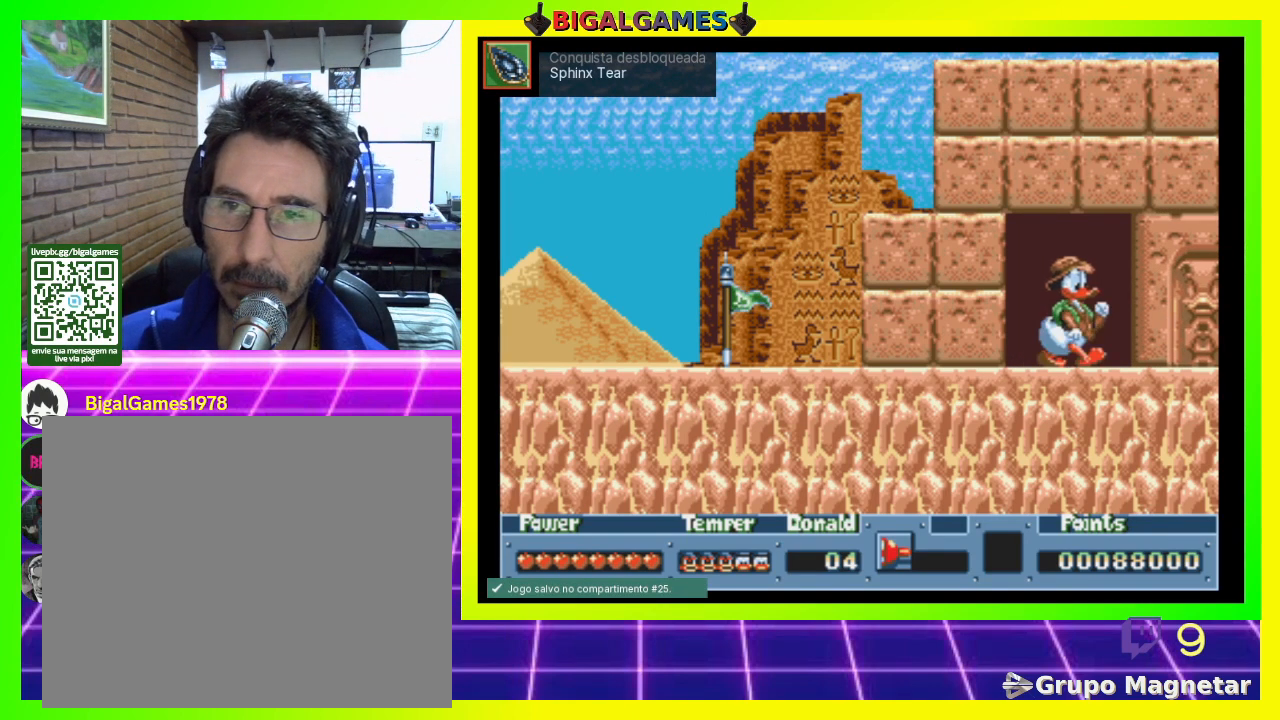
{"buttons": [], "right_stick": "center", "events": [[400, "DPAD_RIGHT", "up"]]}
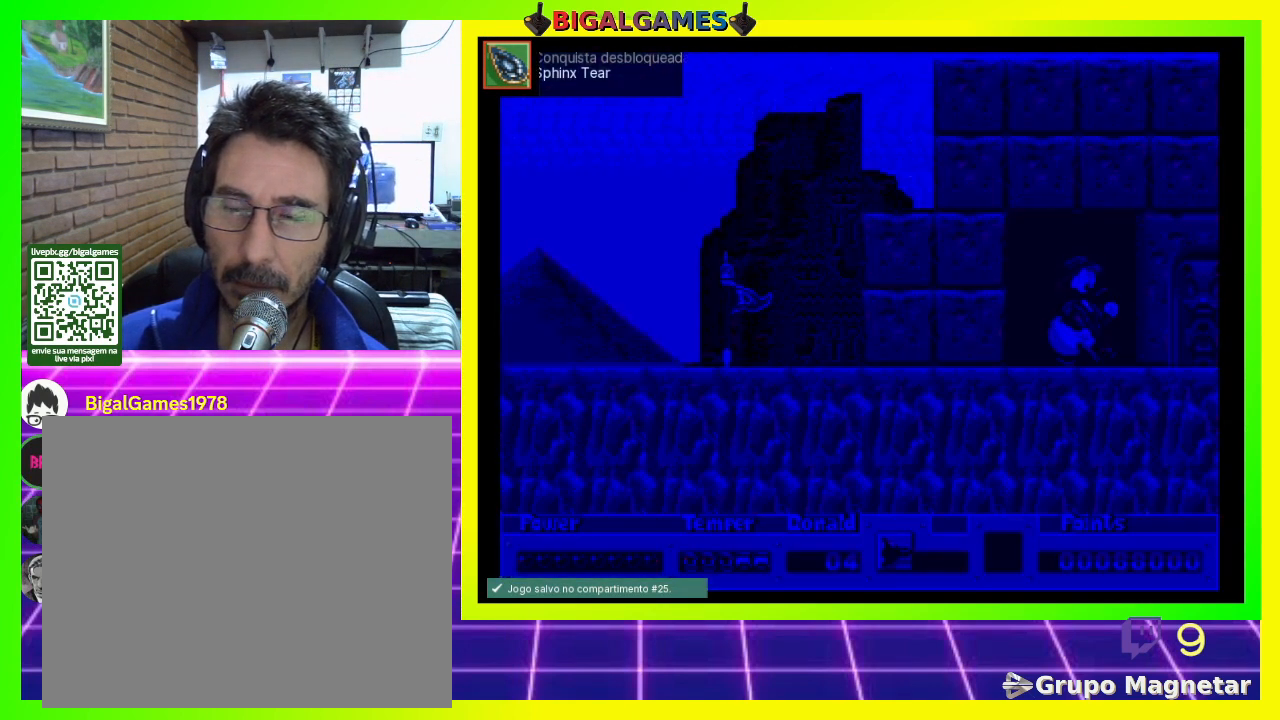
{"buttons": [], "right_stick": "center", "events": []}
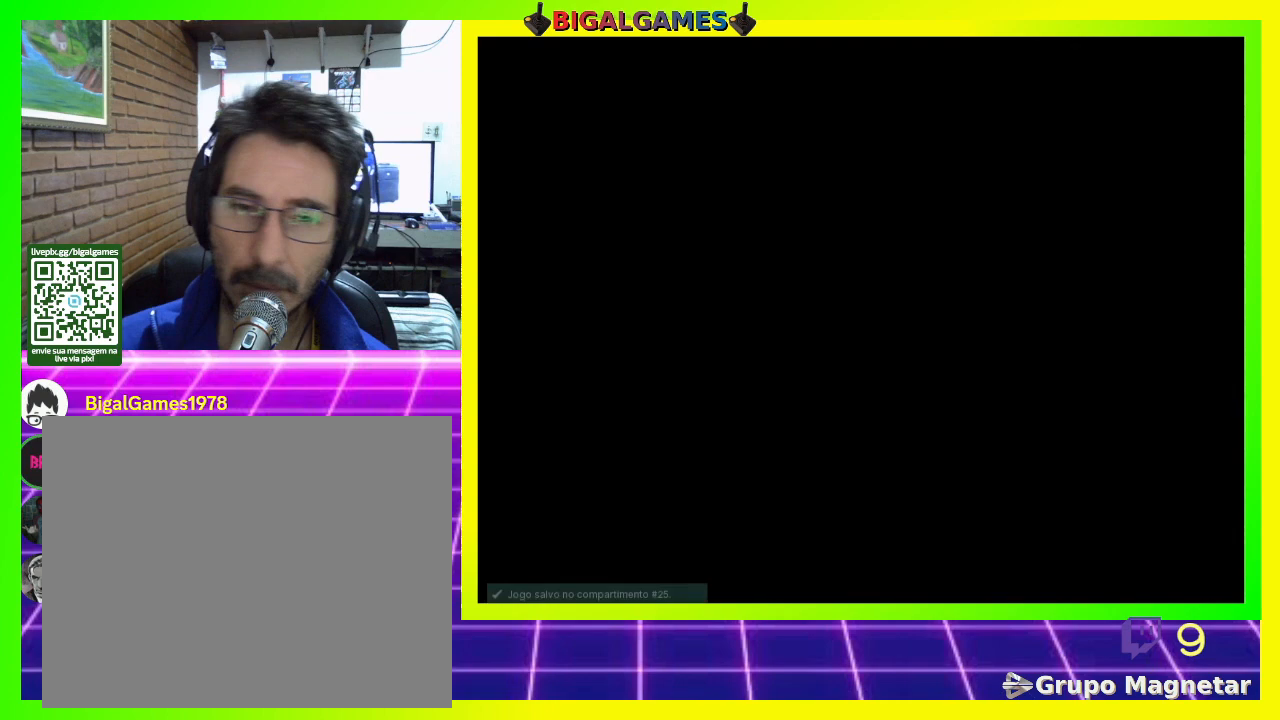
{"buttons": [], "right_stick": "center", "events": []}
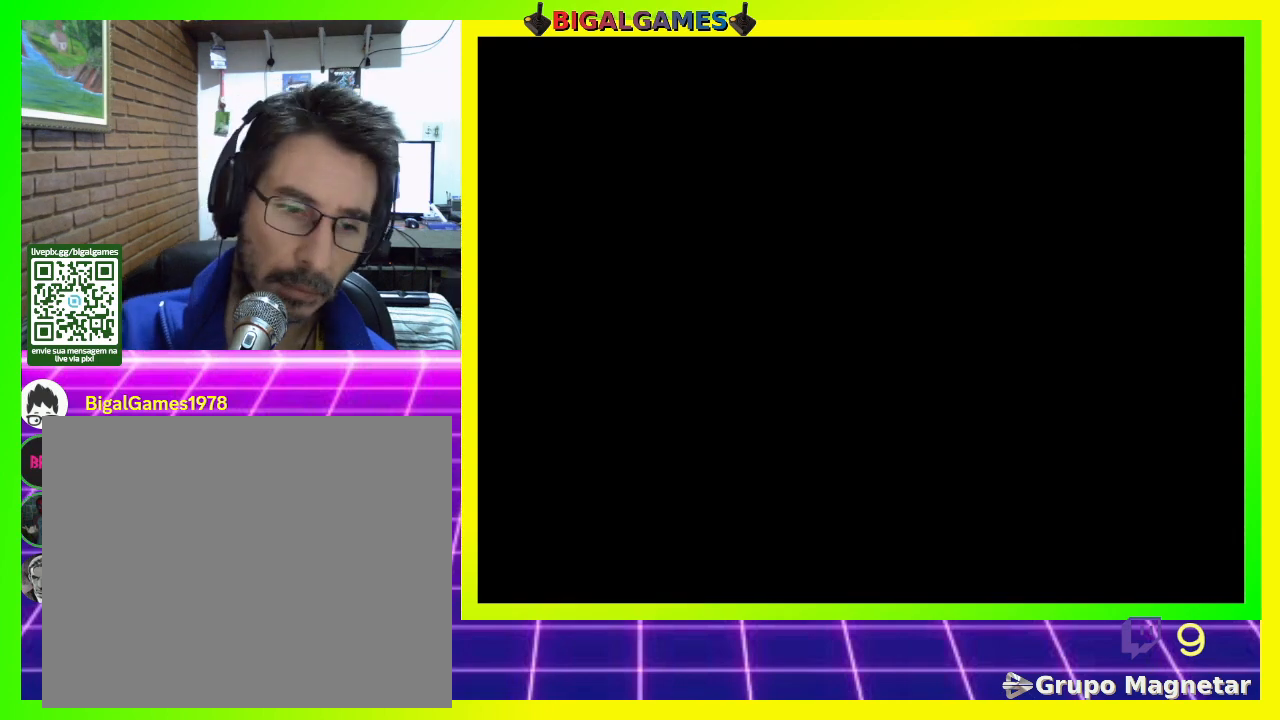
{"buttons": [], "right_stick": "center", "events": []}
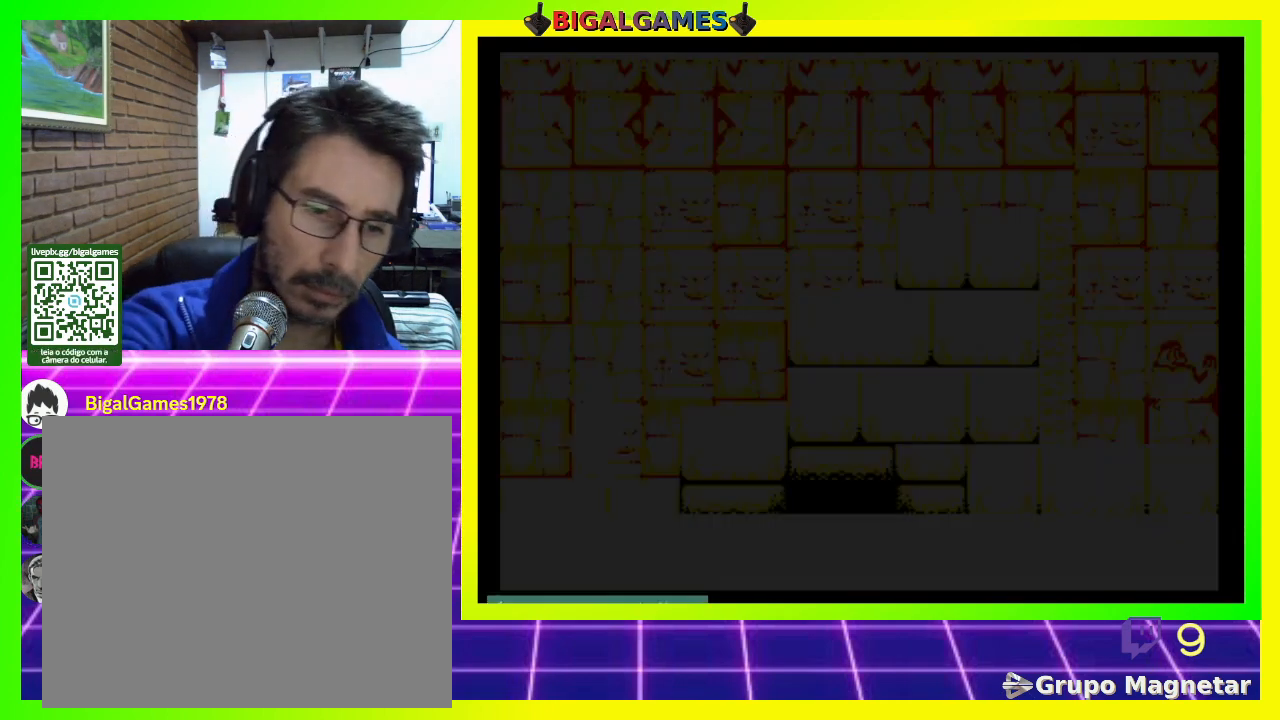
{"buttons": [], "right_stick": "center", "events": []}
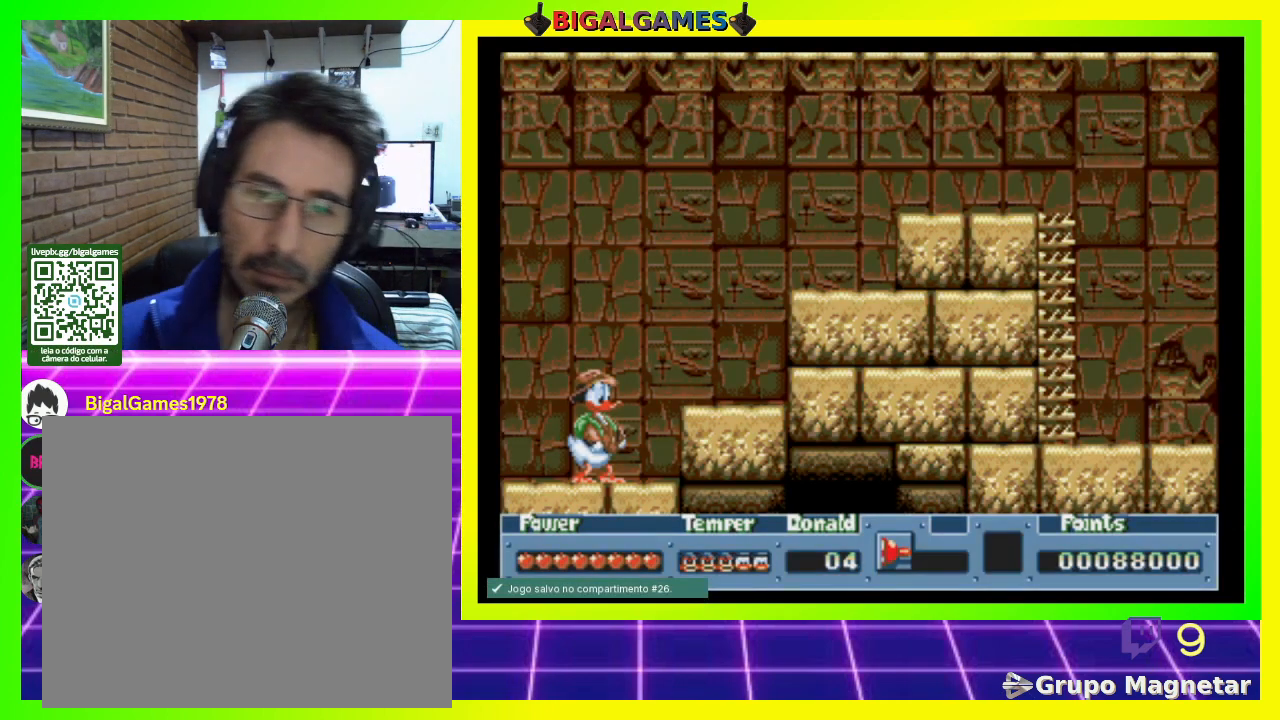
{"buttons": [], "right_stick": "center", "events": []}
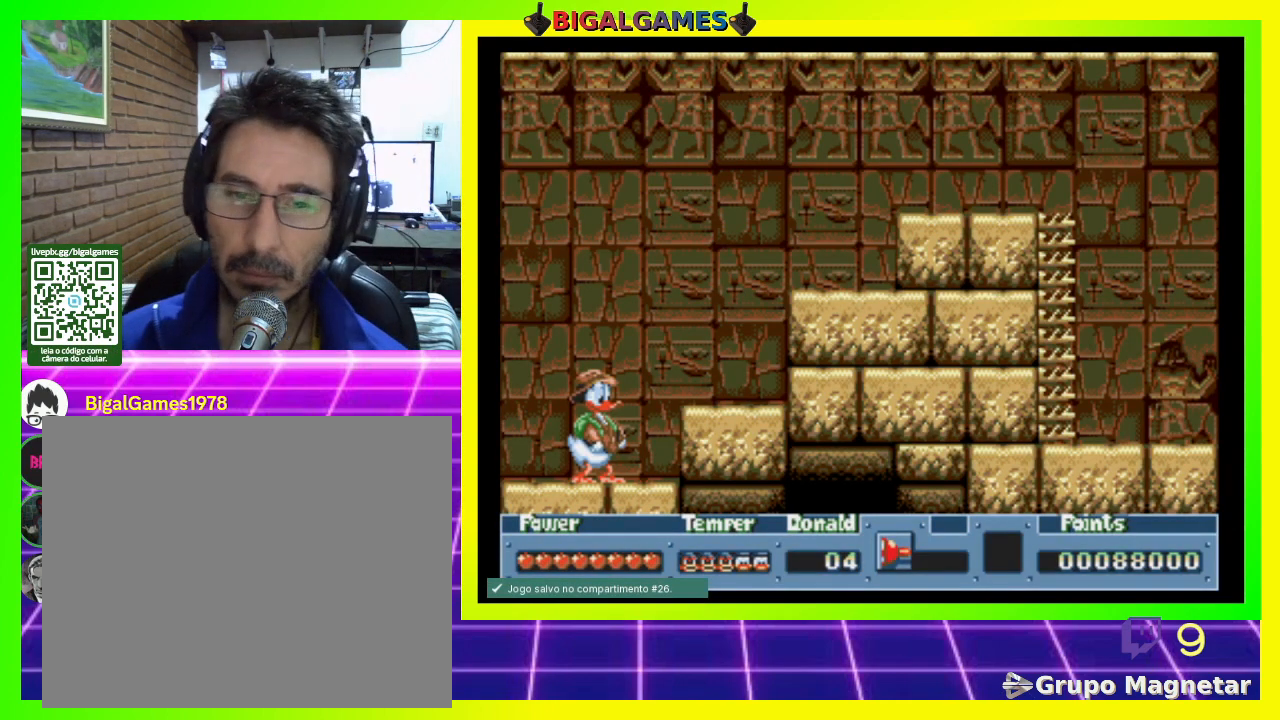
{"buttons": ["DPAD_RIGHT"], "right_stick": "center", "events": [[33, "DPAD_RIGHT", "down"], [233, "CIRCLE", "down"], [400, "CIRCLE", "up"]]}
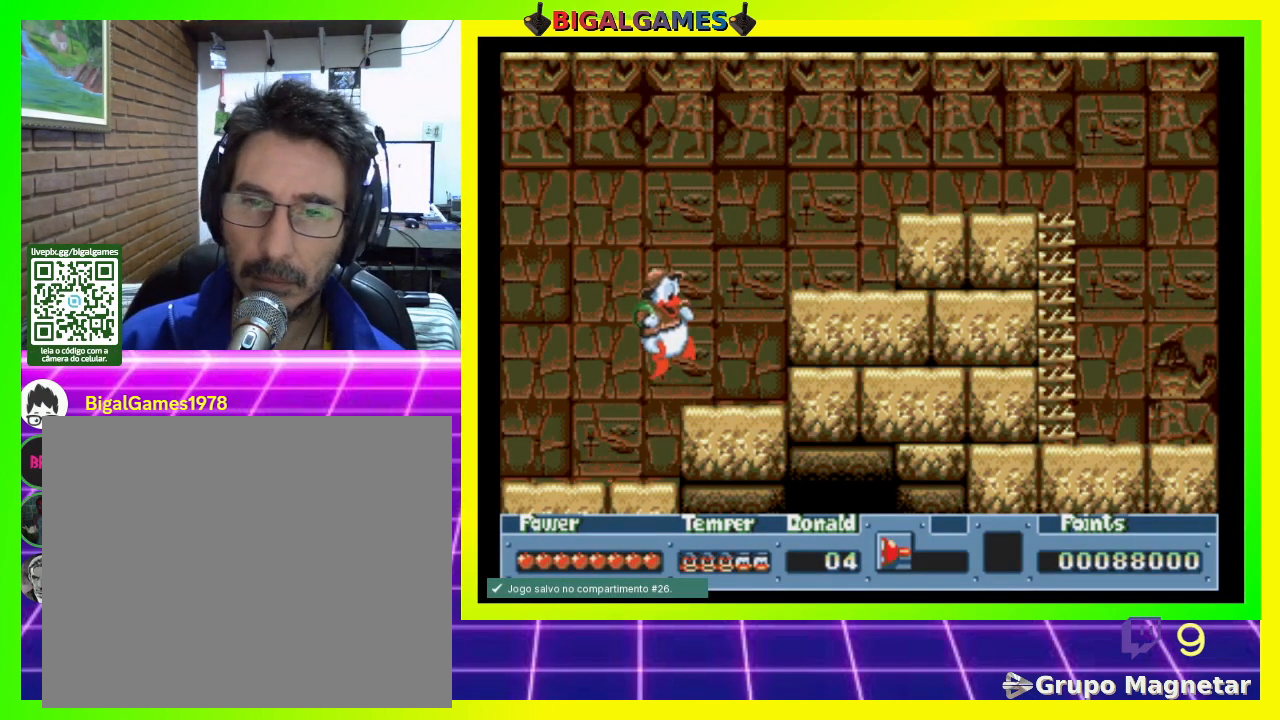
{"buttons": ["CIRCLE", "DPAD_RIGHT"], "right_stick": "center", "events": [[467, "CIRCLE", "down"]]}
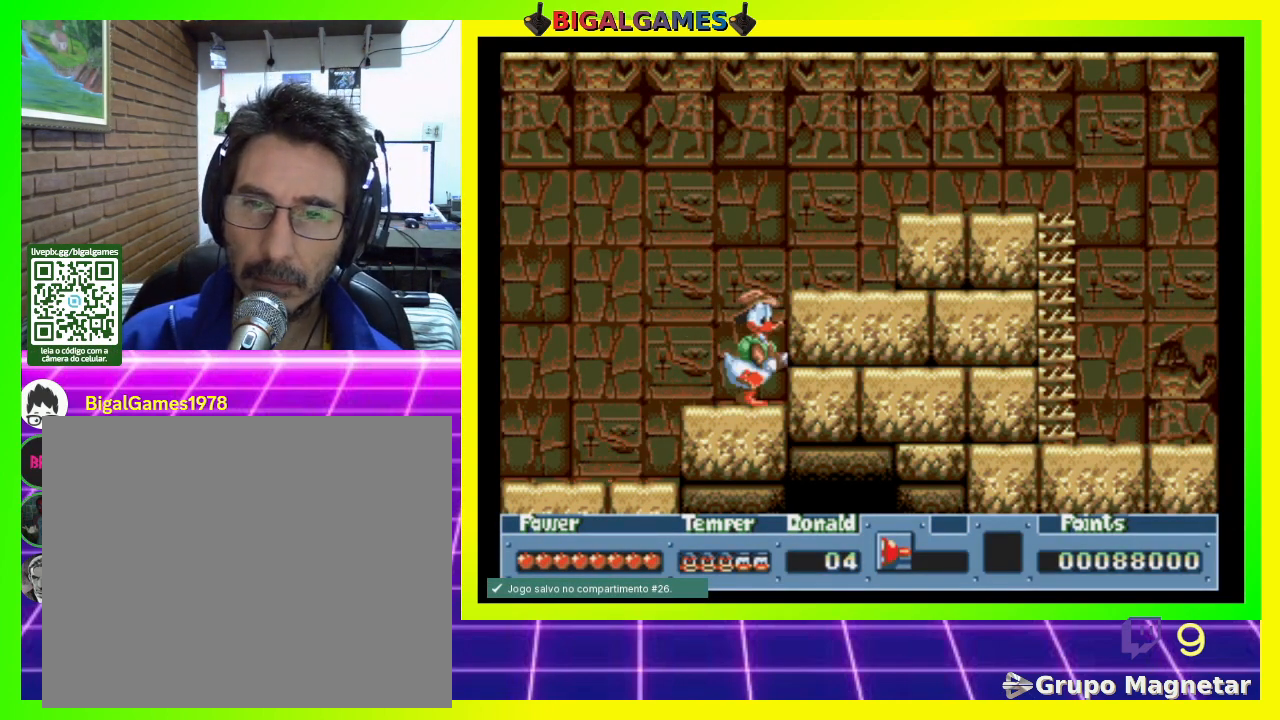
{"buttons": ["DPAD_RIGHT"], "right_stick": "center", "events": [[133, "CIRCLE", "up"]]}
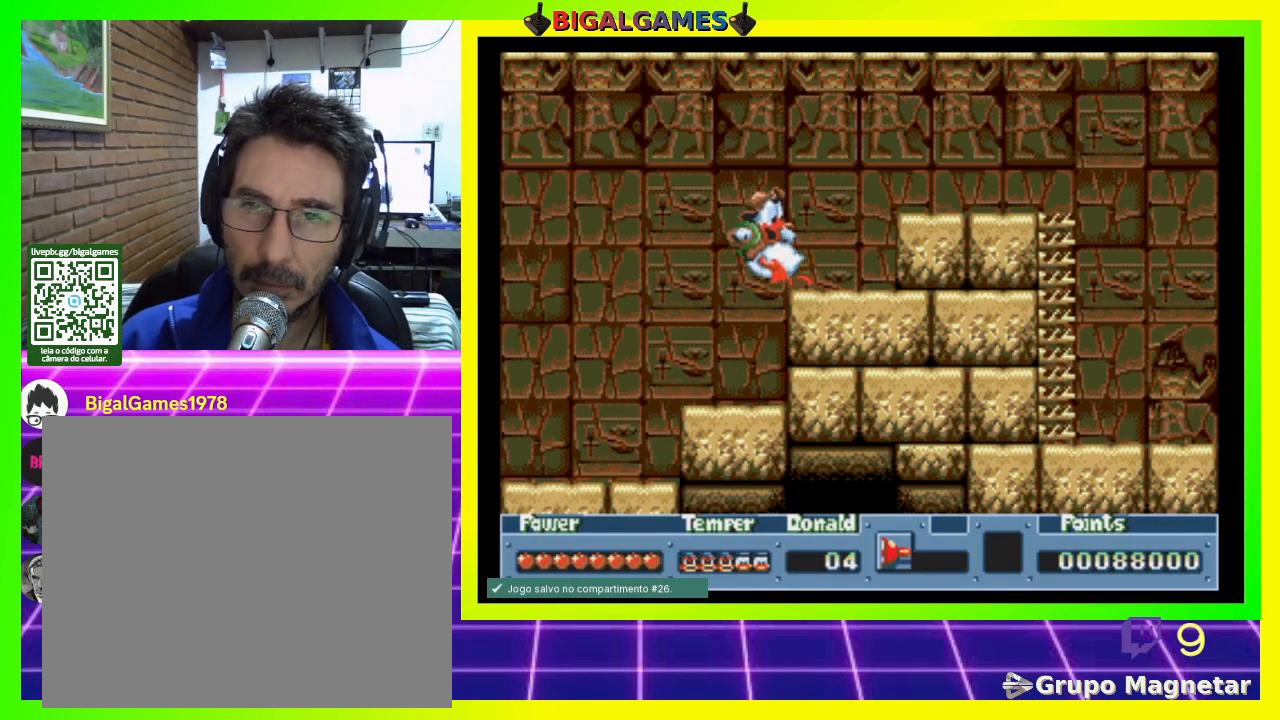
{"buttons": ["CIRCLE", "DPAD_RIGHT"], "right_stick": "center", "events": [[267, "CIRCLE", "down"]]}
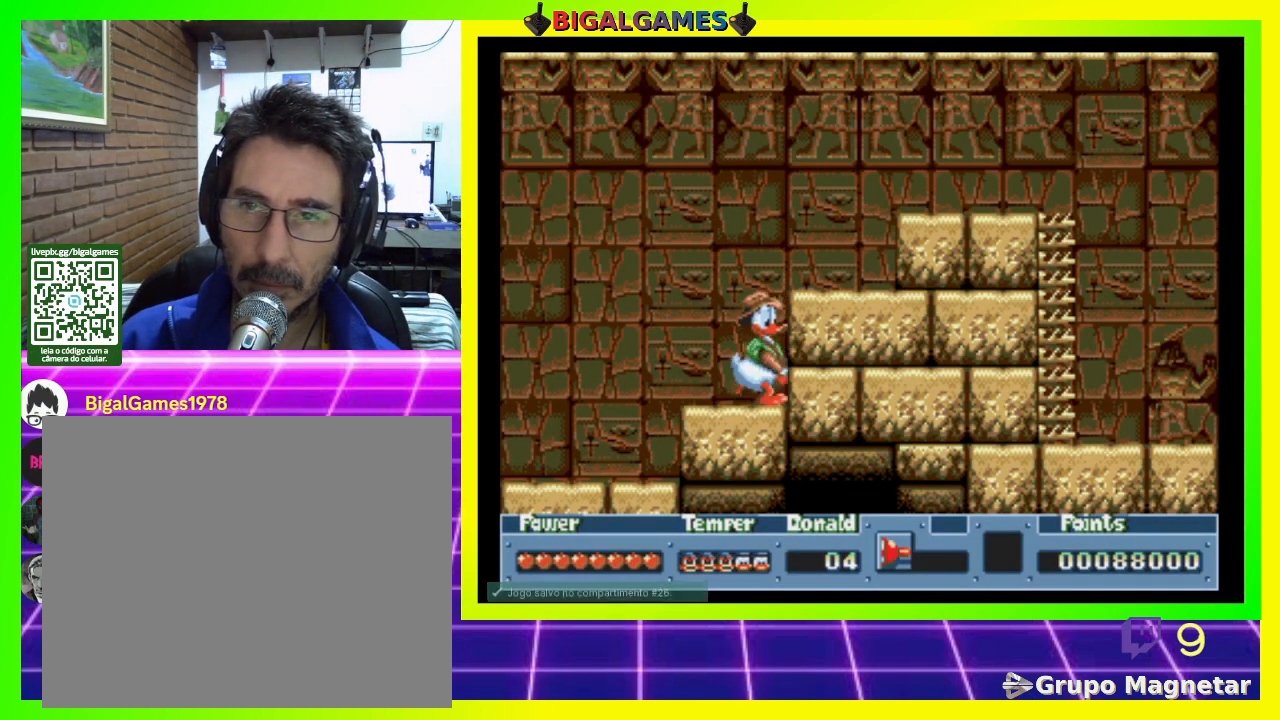
{"buttons": ["CIRCLE", "DPAD_RIGHT"], "right_stick": "center", "events": [[267, "CIRCLE", "up"], [367, "CIRCLE", "down"]]}
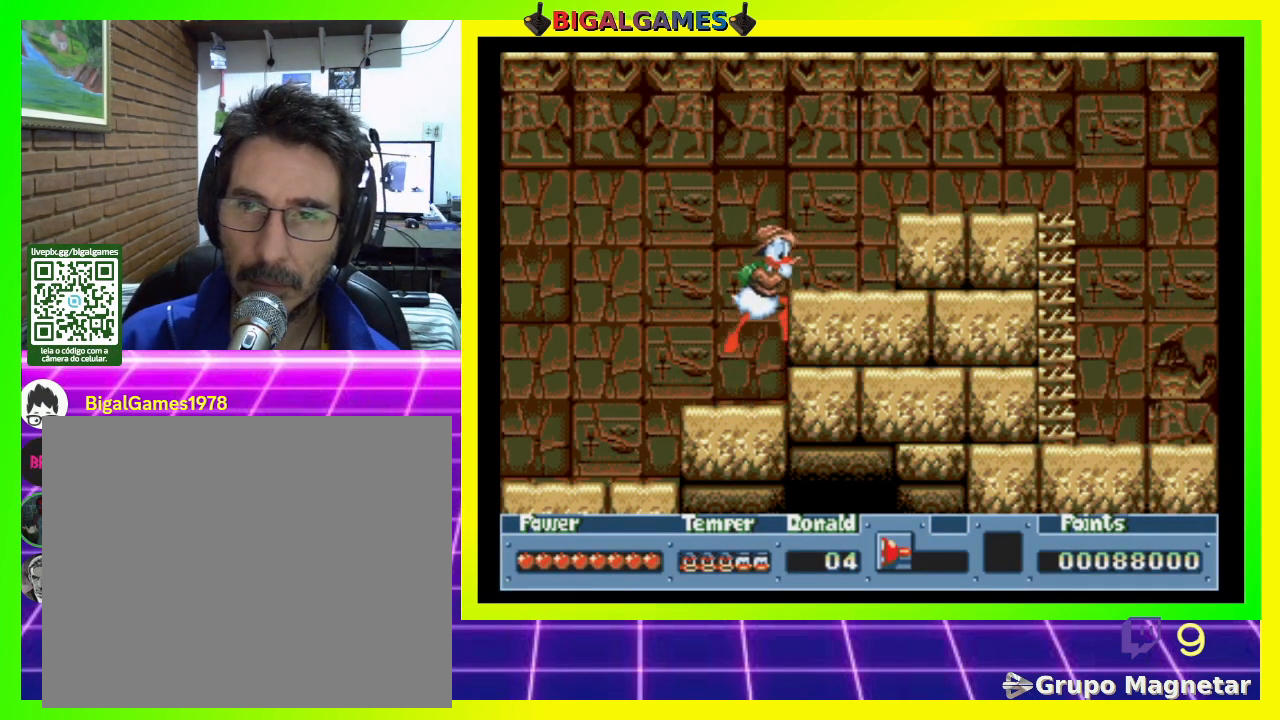
{"buttons": ["DPAD_RIGHT"], "right_stick": "center", "events": [[233, "CIRCLE", "up"]]}
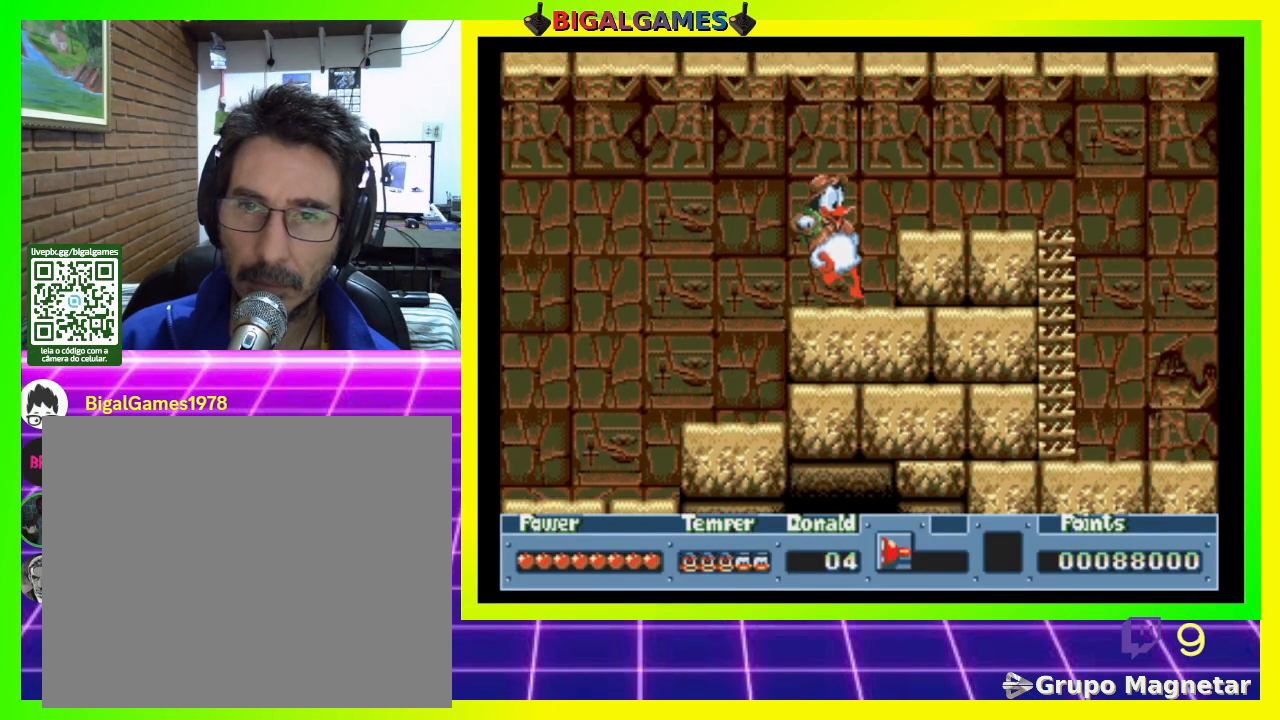
{"buttons": ["DPAD_RIGHT"], "right_stick": "center", "events": [[167, "CIRCLE", "down"], [500, "CIRCLE", "up"]]}
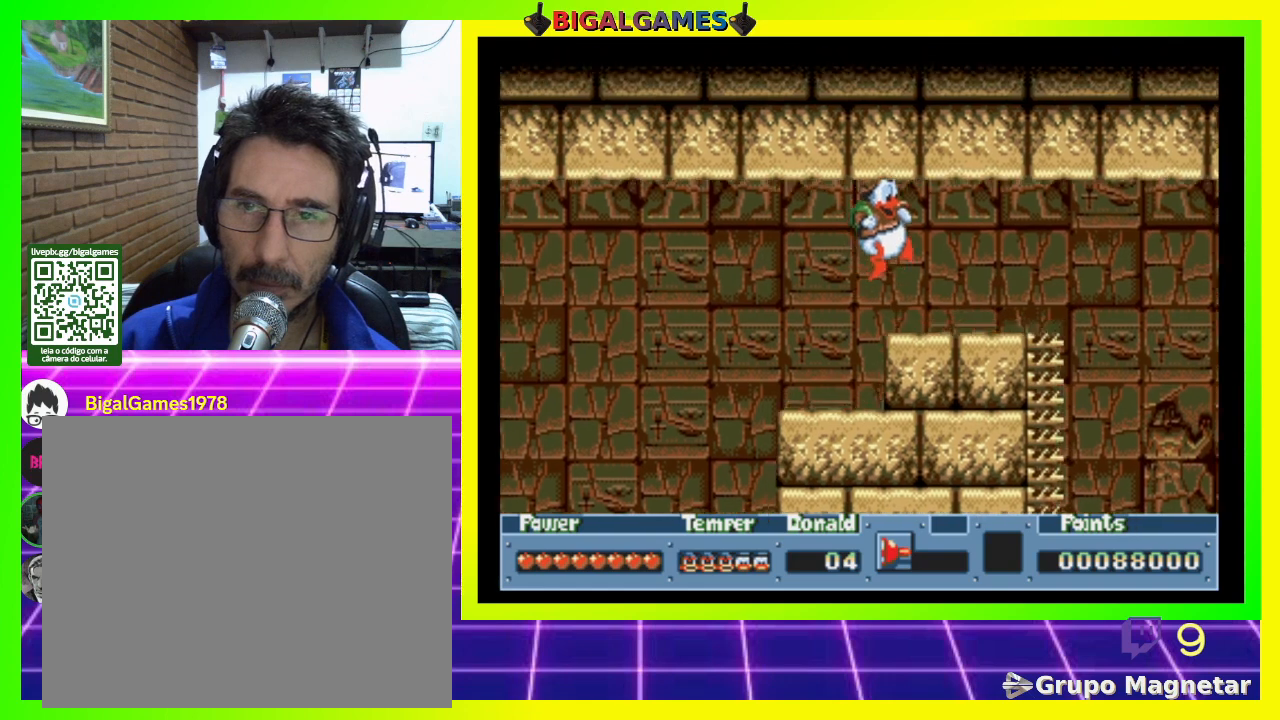
{"buttons": ["DPAD_RIGHT"], "right_stick": "center", "events": []}
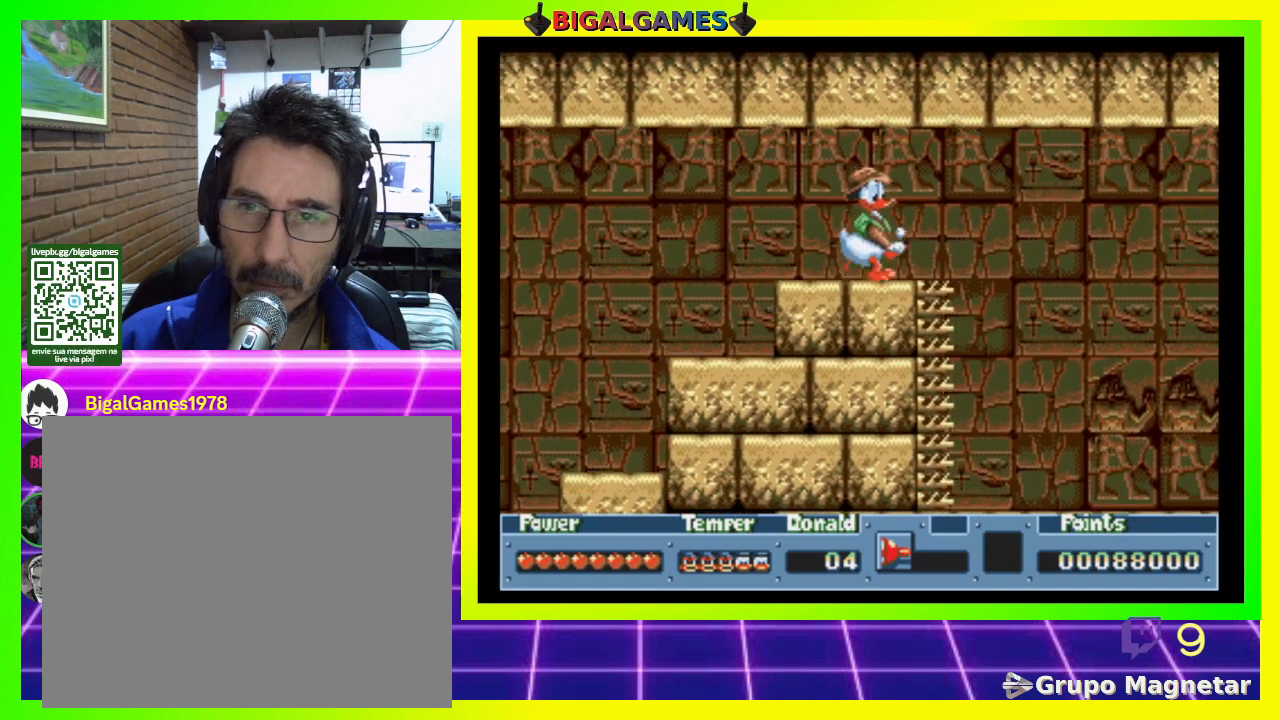
{"buttons": ["CIRCLE", "DPAD_RIGHT"], "right_stick": "center", "events": [[167, "CIRCLE", "down"]]}
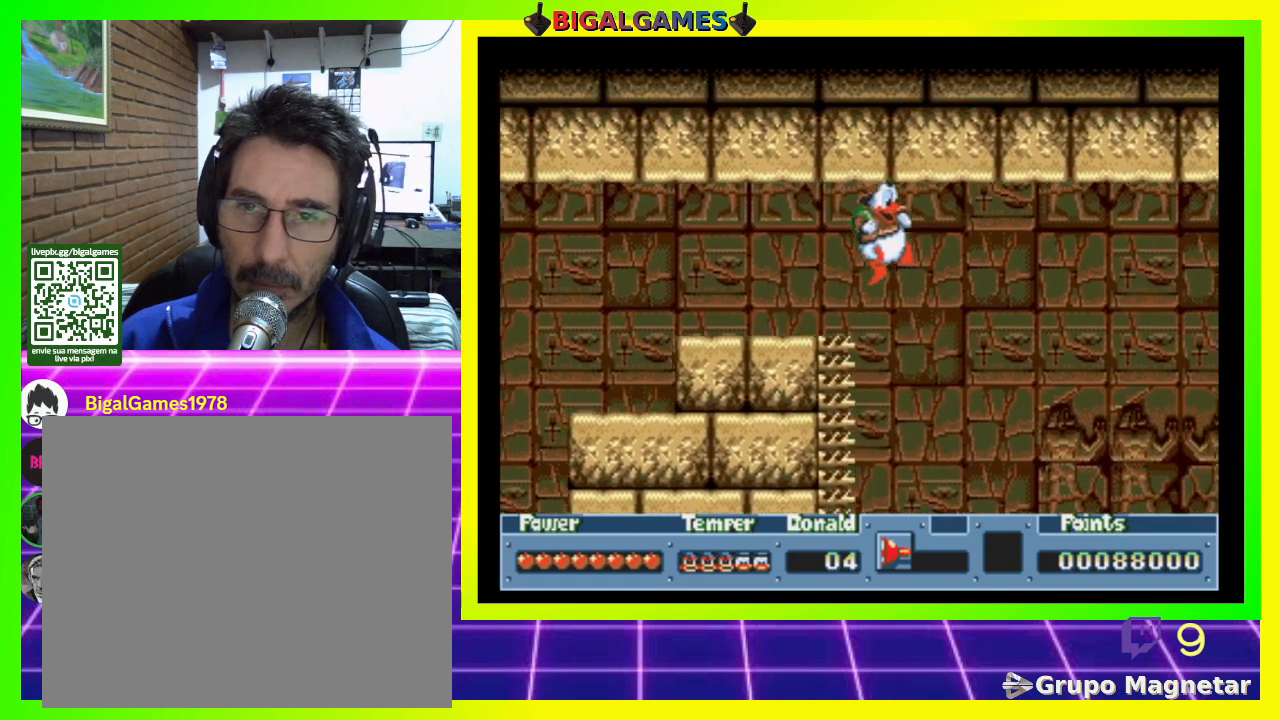
{"buttons": ["DPAD_RIGHT"], "right_stick": "center", "events": [[267, "CIRCLE", "up"]]}
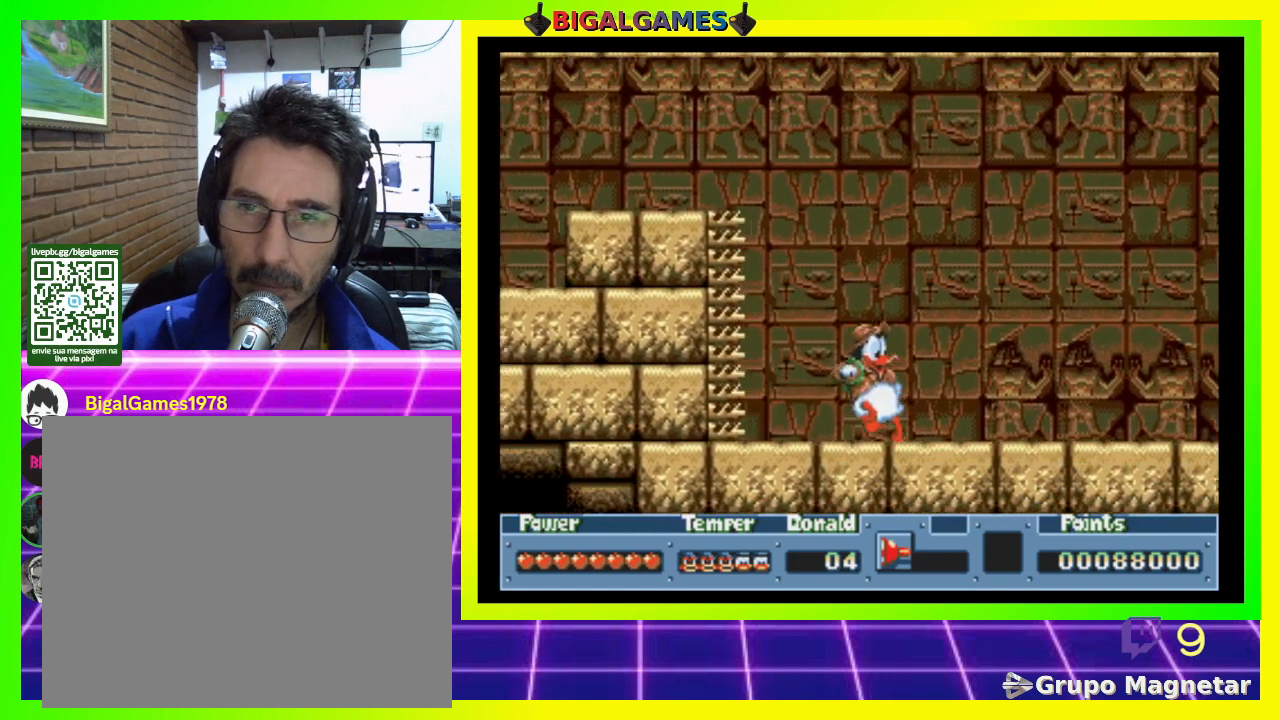
{"buttons": ["DPAD_RIGHT"], "right_stick": "center", "events": []}
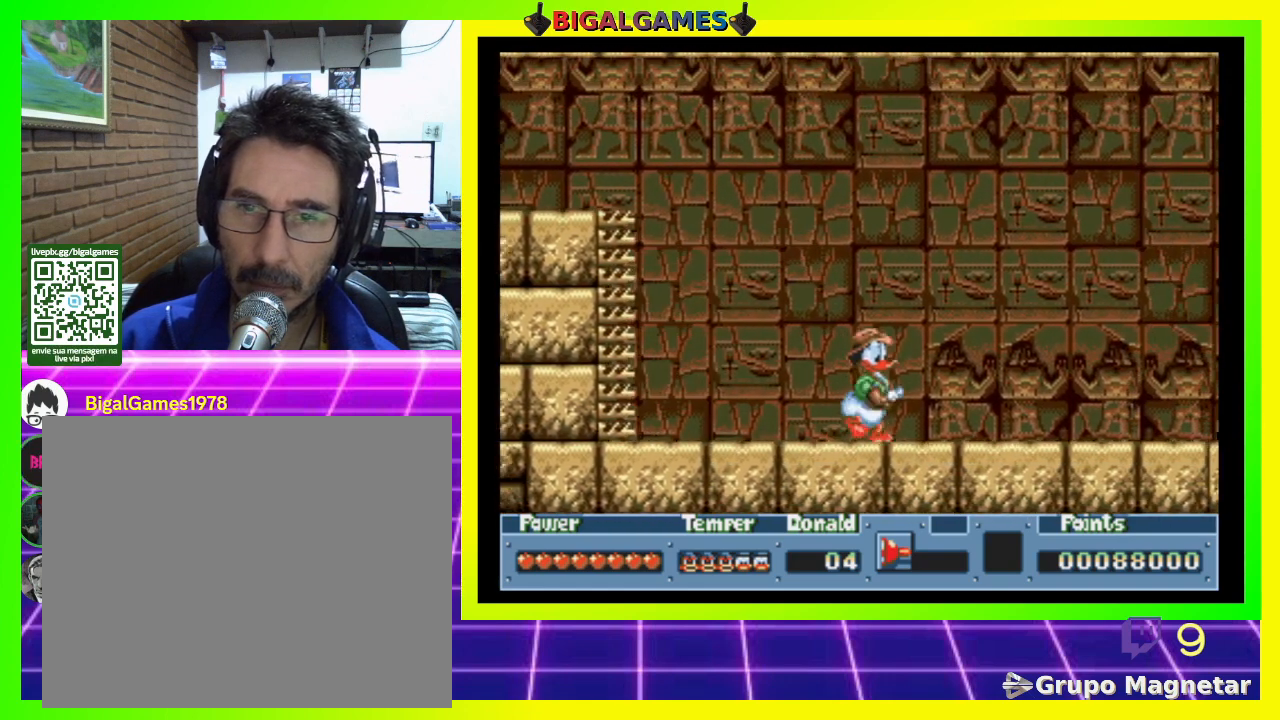
{"buttons": ["SQUARE", "DPAD_RIGHT"], "right_stick": "center", "events": [[200, "SQUARE", "down"]]}
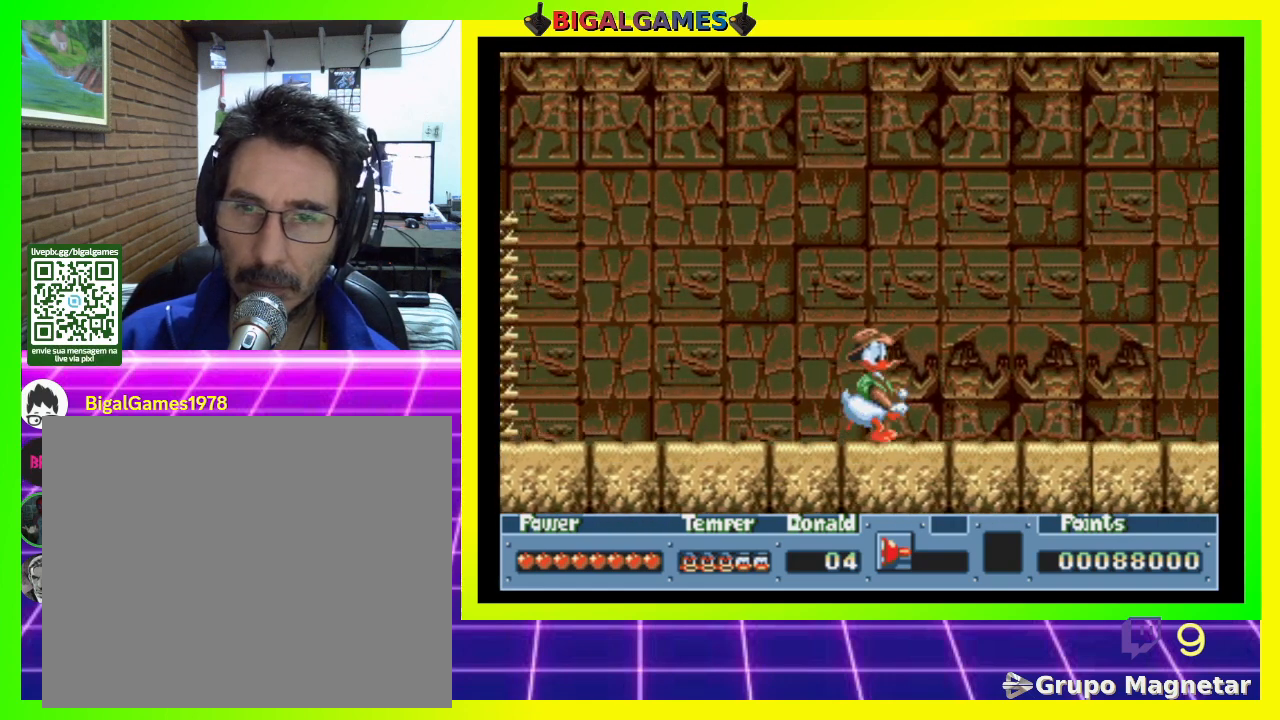
{"buttons": ["SQUARE", "DPAD_RIGHT"], "right_stick": "center", "events": []}
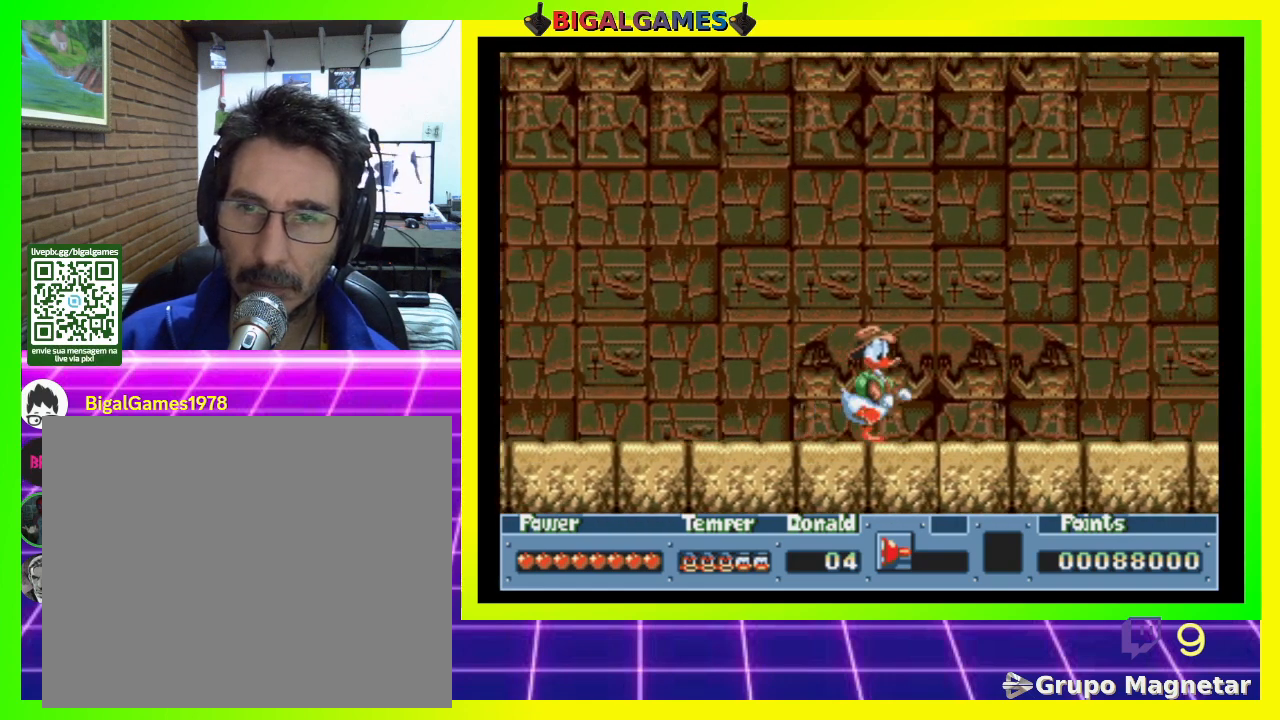
{"buttons": ["SQUARE", "DPAD_RIGHT"], "right_stick": "center", "events": []}